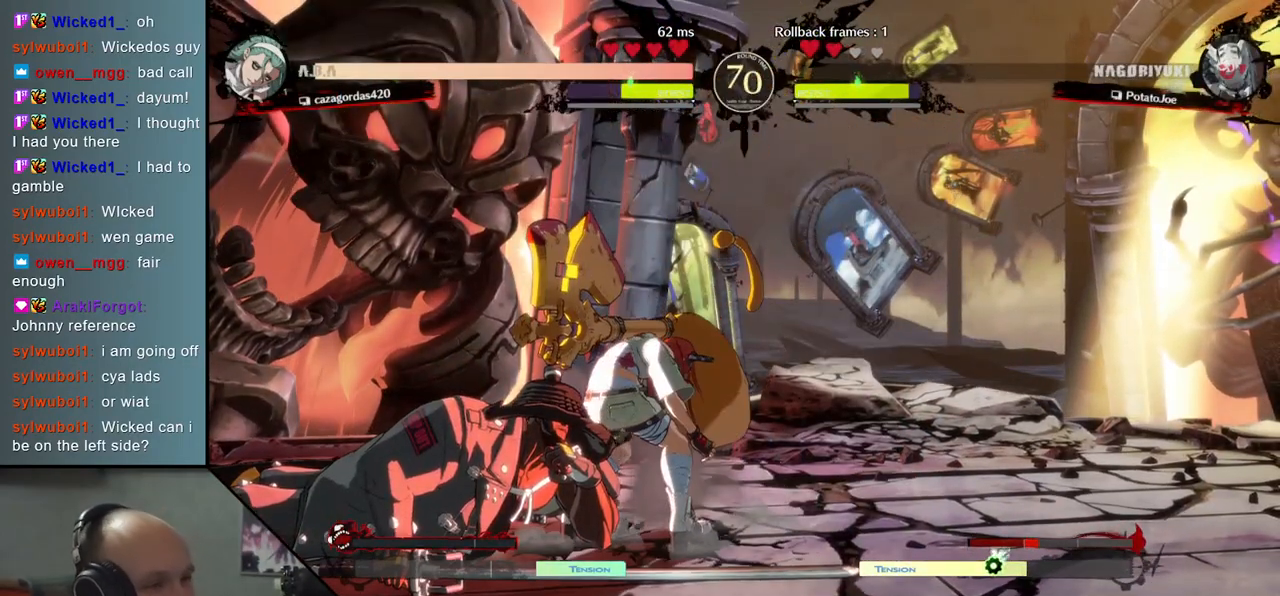
Gameplay with a controller (arcade stick); each line is a JSON object with the inputs held at the frame after it. "events" lists button and stick changes between this image and that frame as [ms after this image, input, new state], when the widget could be followed in between. Not read: L3 R3.
{"buttons": [], "left_stick": "down", "events": [[33, "left_stick", "down"], [150, "left_stick", "right"], [267, "left_stick", "up"], [350, "left_stick", "left"], [450, "left_stick", "down"]]}
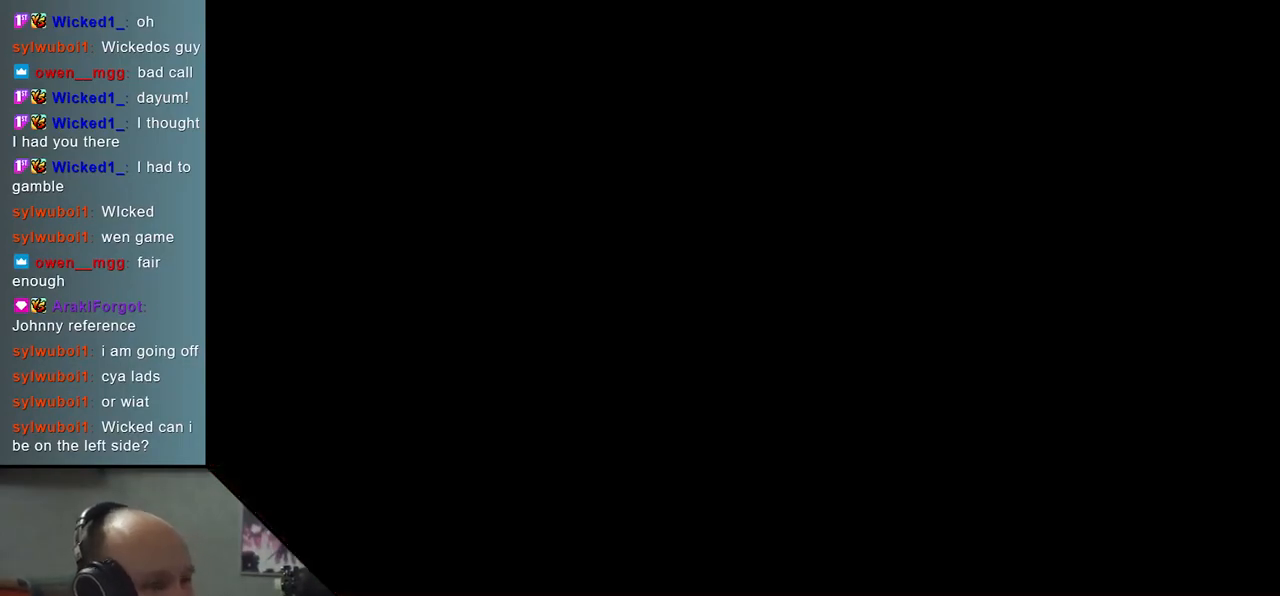
{"buttons": [], "left_stick": "left", "events": [[50, "left_stick", "right"], [200, "left_stick", "center"], [317, "left_stick", "left"]]}
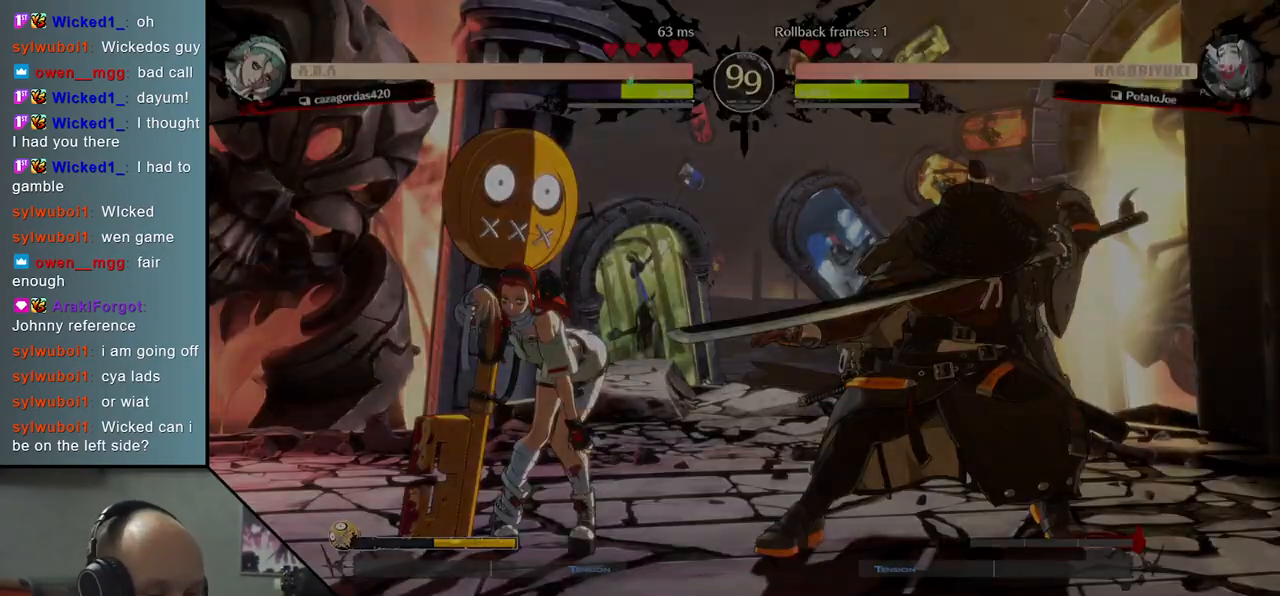
{"buttons": [], "left_stick": "left", "events": []}
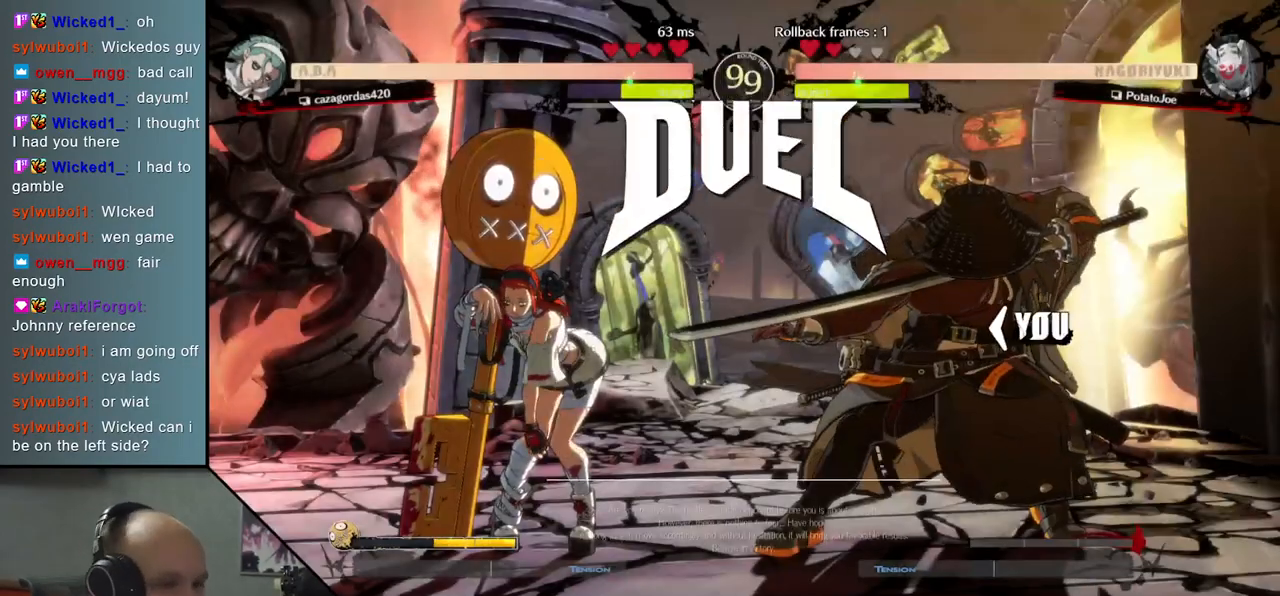
{"buttons": [], "left_stick": "left", "events": []}
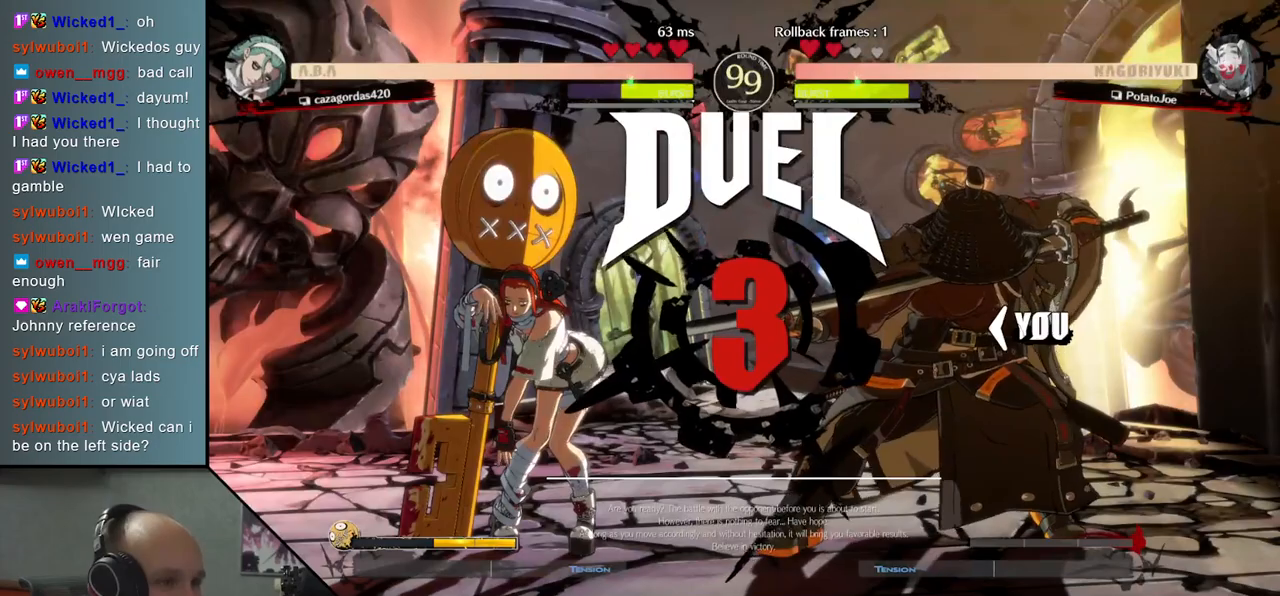
{"buttons": [], "left_stick": "left", "events": []}
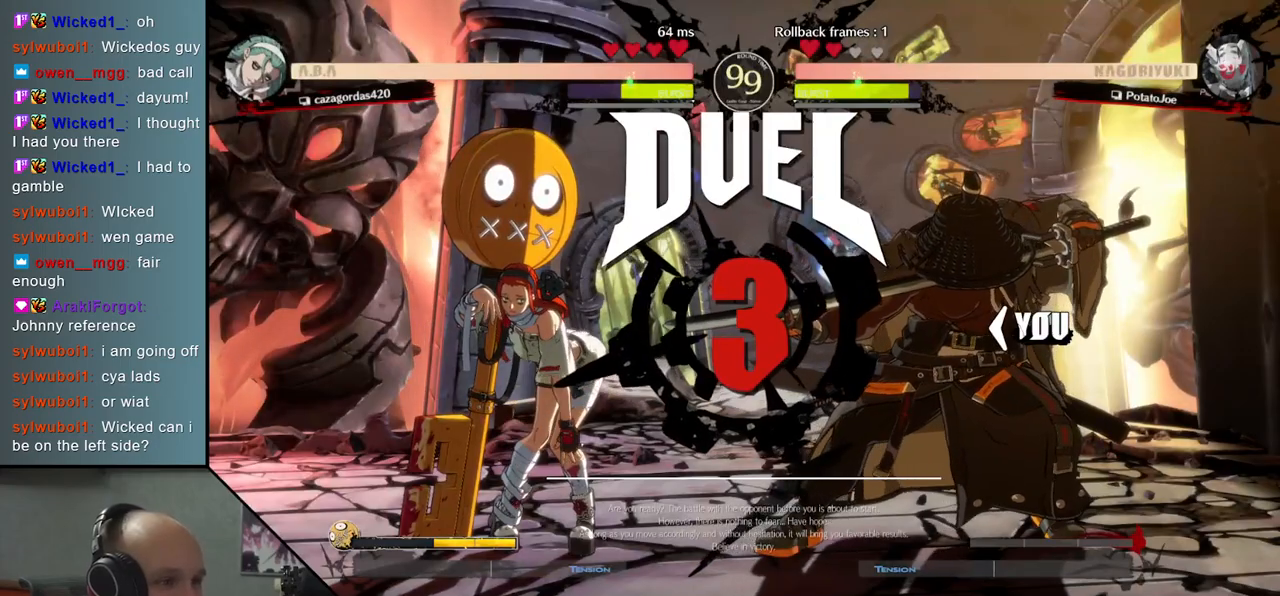
{"buttons": [], "left_stick": "left", "events": []}
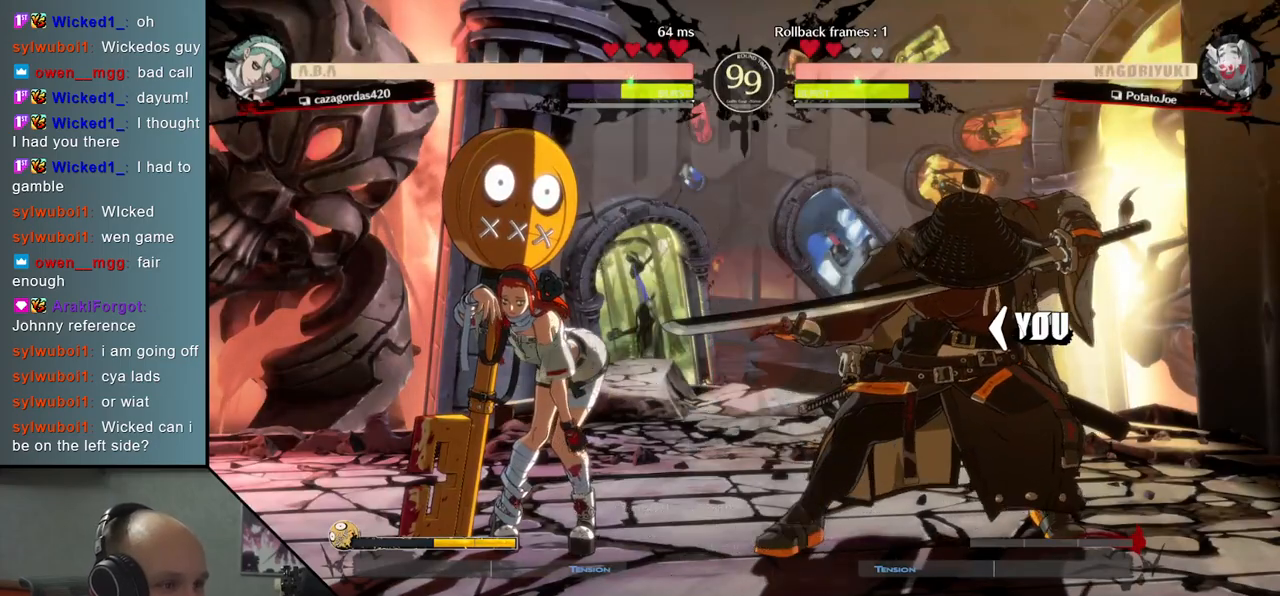
{"buttons": [], "left_stick": "left", "events": []}
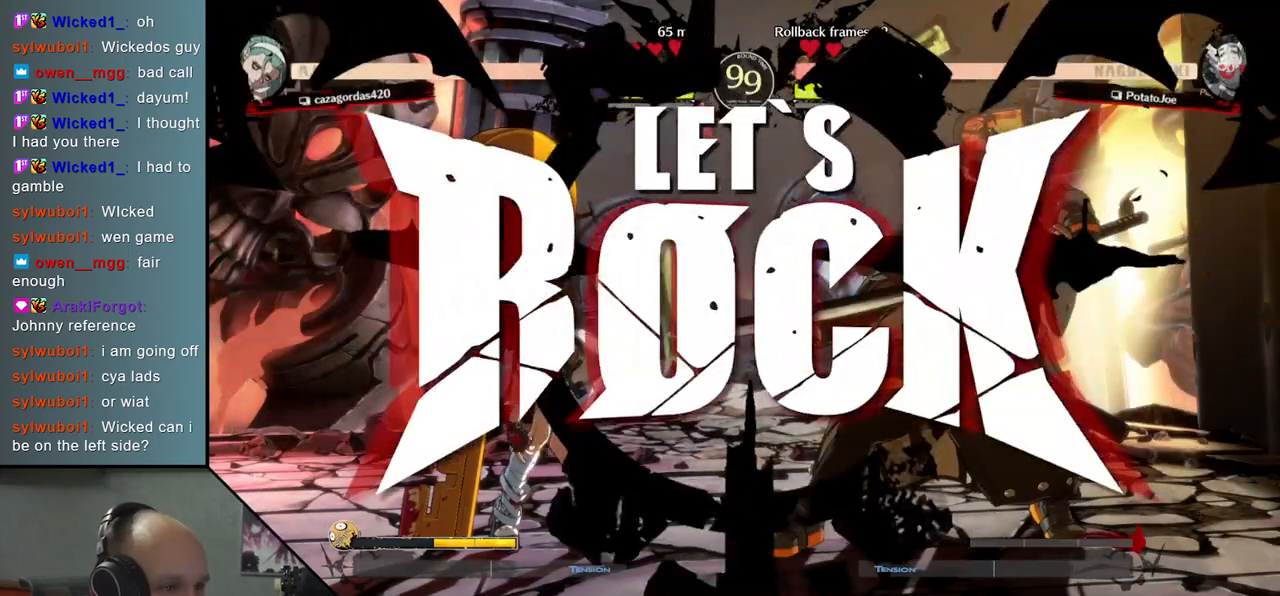
{"buttons": [], "left_stick": "right", "events": [[150, "left_stick", "down"], [267, "left_stick", "left"], [300, "SQUARE", "down"], [433, "SQUARE", "up"], [450, "left_stick", "center"], [500, "left_stick", "right"]]}
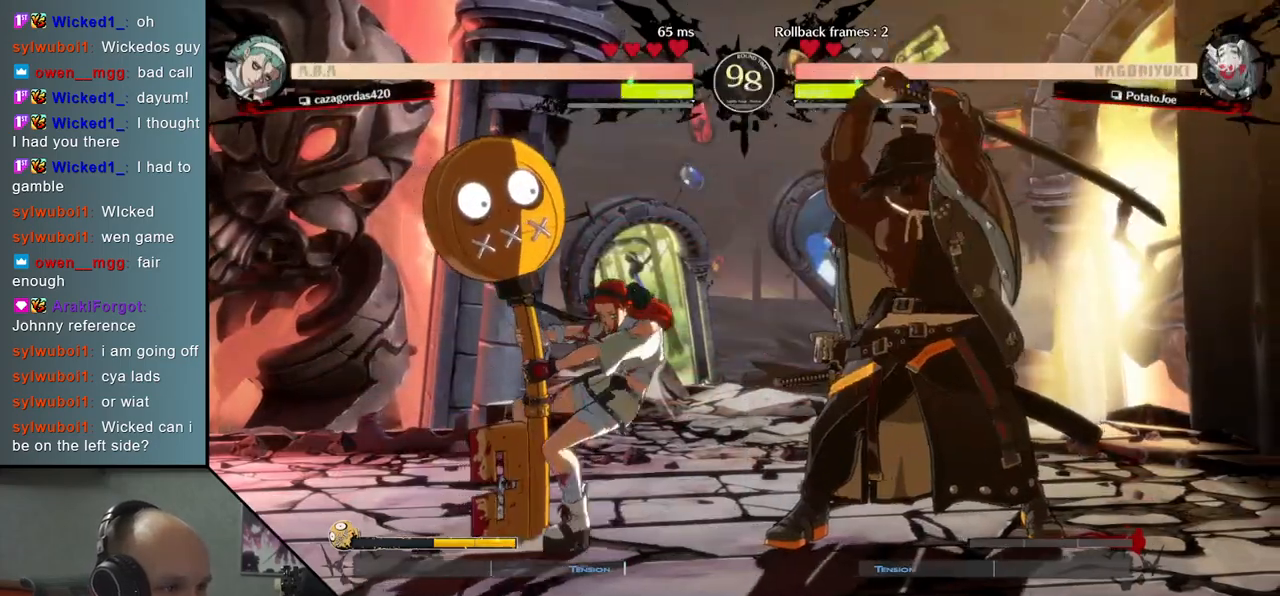
{"buttons": [], "left_stick": "center", "events": [[50, "left_stick", "down-right"], [233, "left_stick", "down-left"], [350, "left_stick", "center"], [400, "left_stick", "right"], [500, "left_stick", "center"]]}
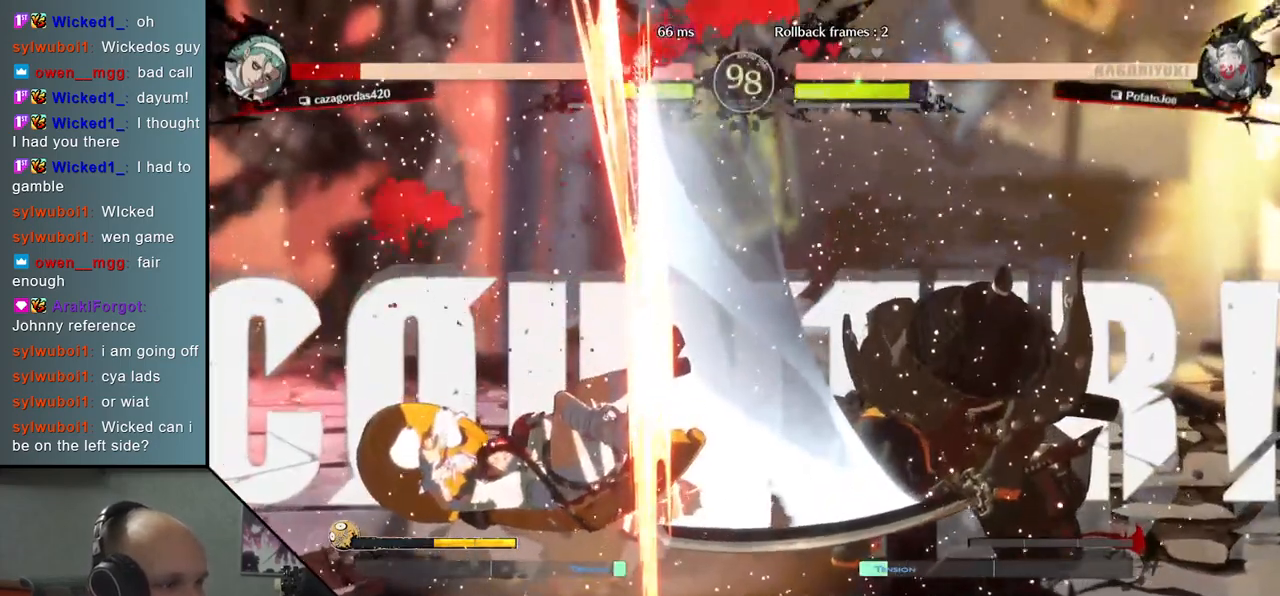
{"buttons": [], "left_stick": "center", "events": []}
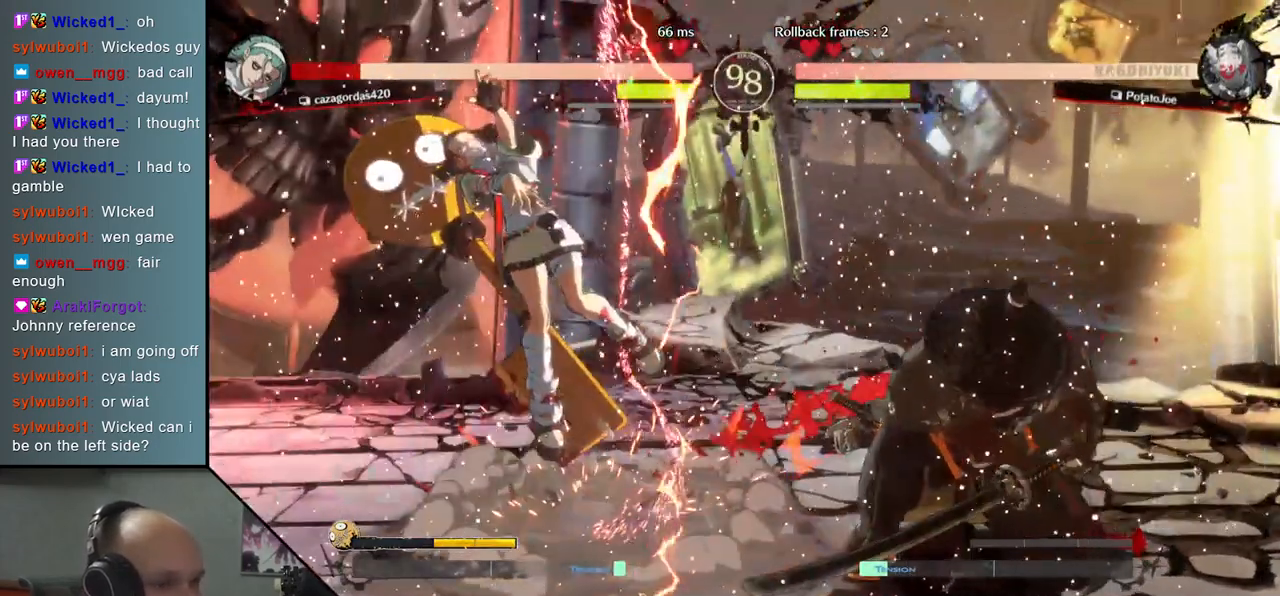
{"buttons": [], "left_stick": "center", "events": []}
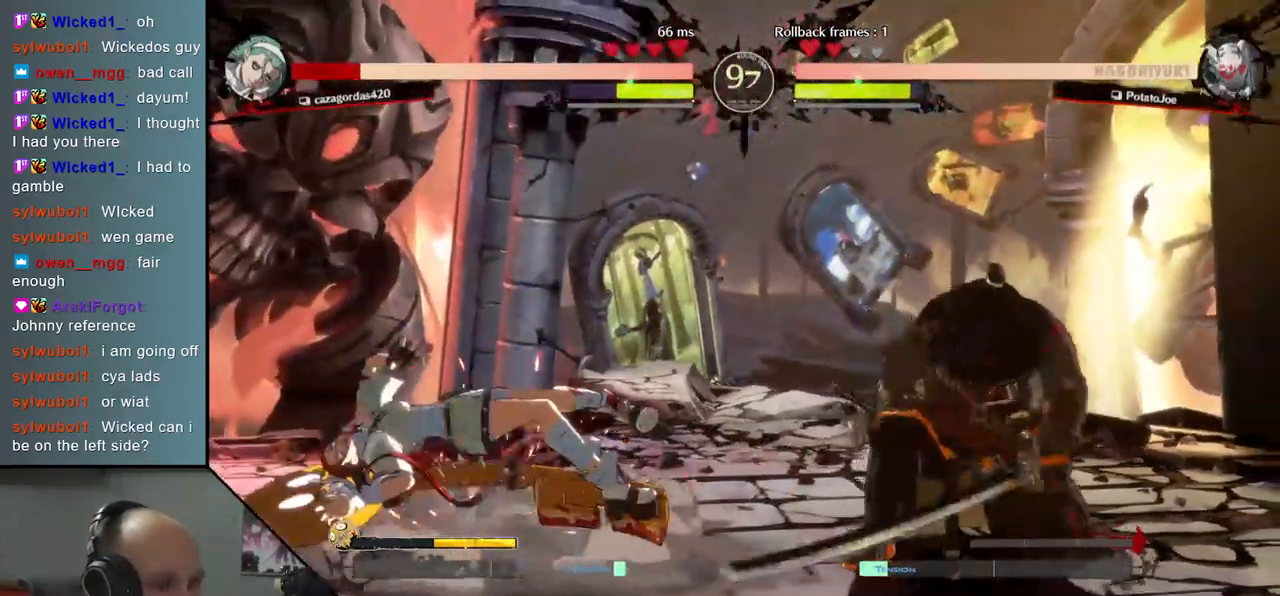
{"buttons": ["L2"], "left_stick": "left", "events": [[17, "left_stick", "down"], [133, "left_stick", "left"], [183, "TRIANGLE", "down"], [283, "TRIANGLE", "up"], [283, "left_stick", "down"], [417, "left_stick", "left"], [483, "L2", "down"]]}
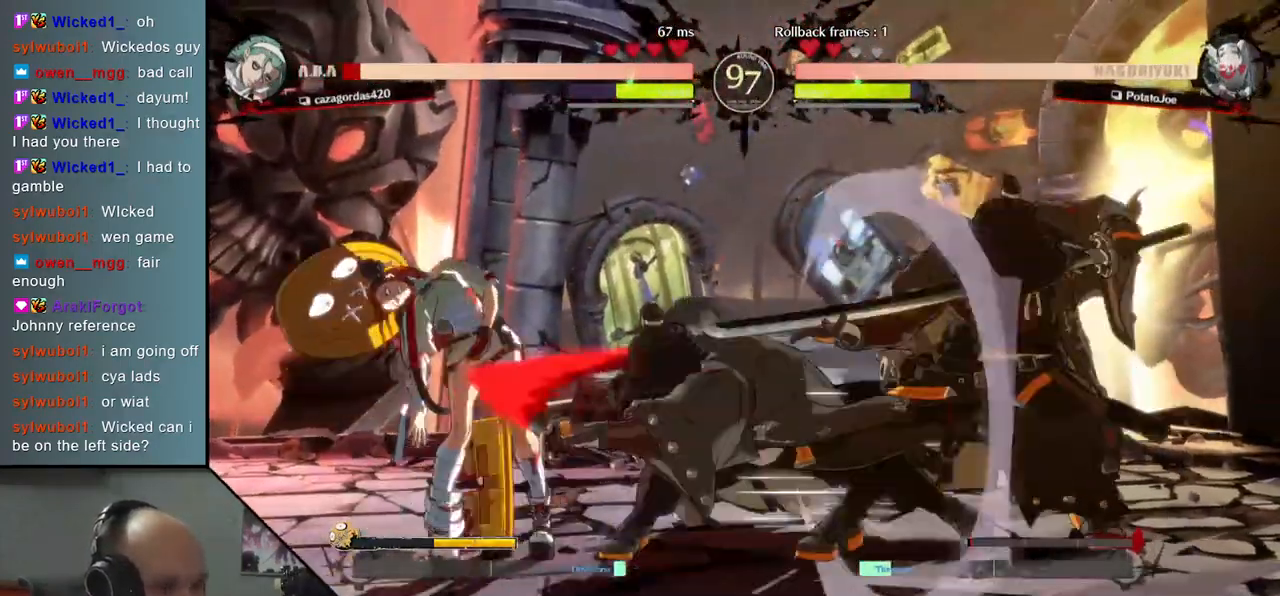
{"buttons": ["L2"], "left_stick": "down", "events": [[33, "left_stick", "center"], [67, "L2", "up"], [250, "left_stick", "down"], [283, "L2", "down"], [333, "L2", "up"], [433, "L2", "down"]]}
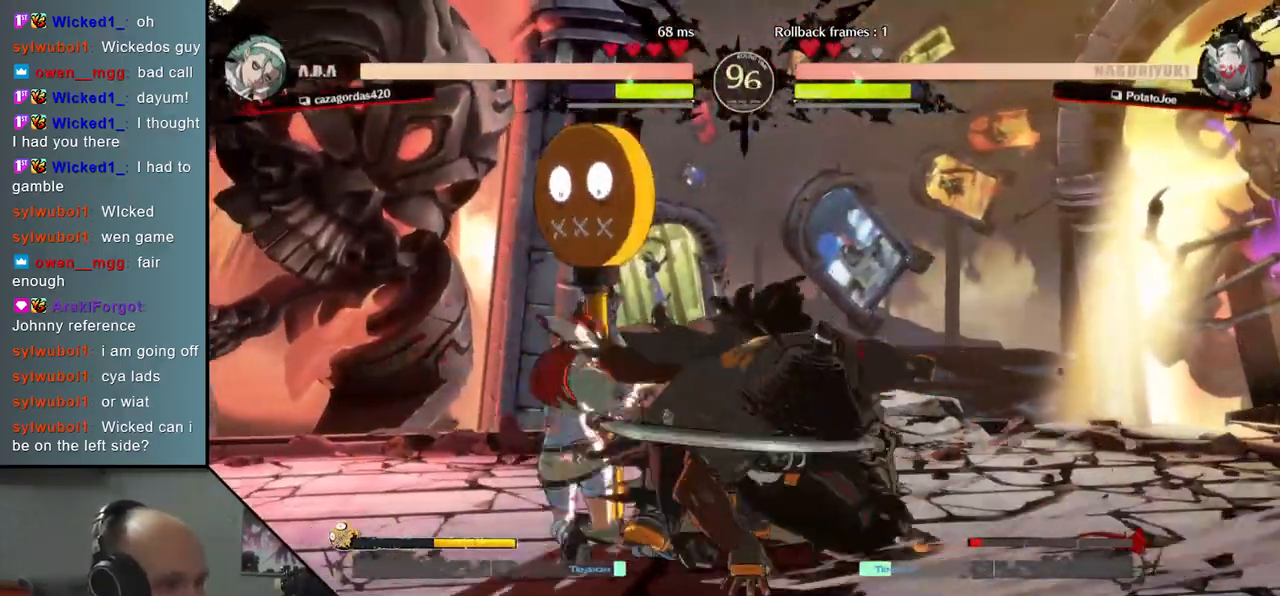
{"buttons": [], "left_stick": "left", "events": [[50, "L2", "up"], [150, "L1", "down"], [267, "L1", "up"], [367, "left_stick", "left"]]}
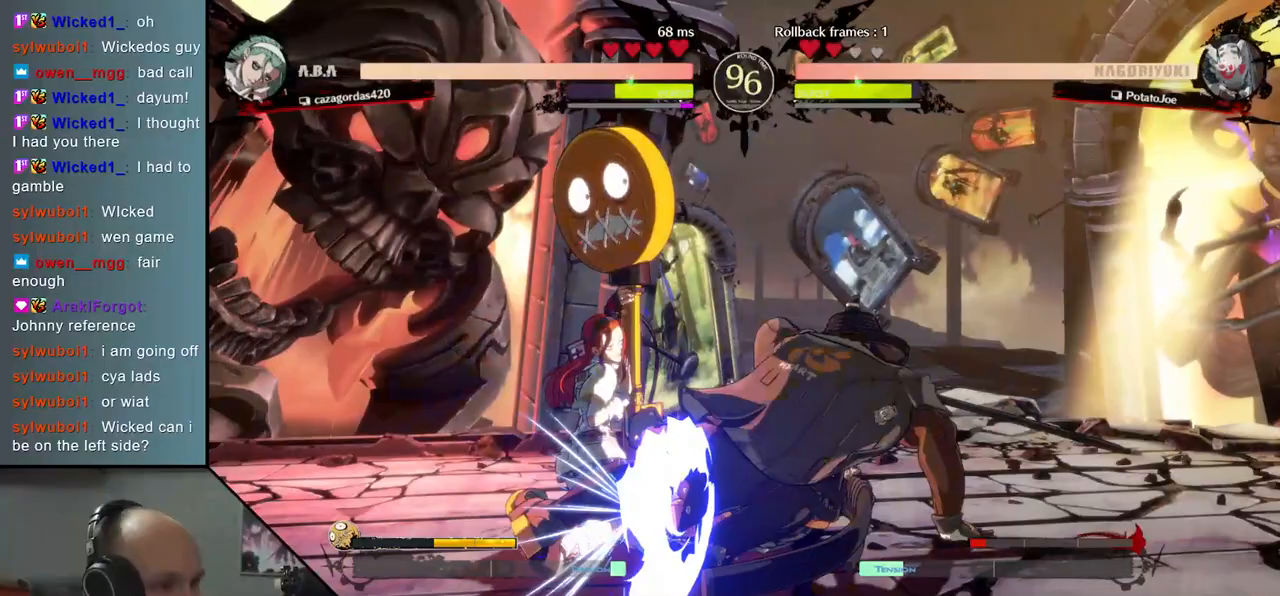
{"buttons": [], "left_stick": "right", "events": [[17, "left_stick", "down"], [100, "left_stick", "right"], [217, "R2", "down"], [350, "R2", "up"]]}
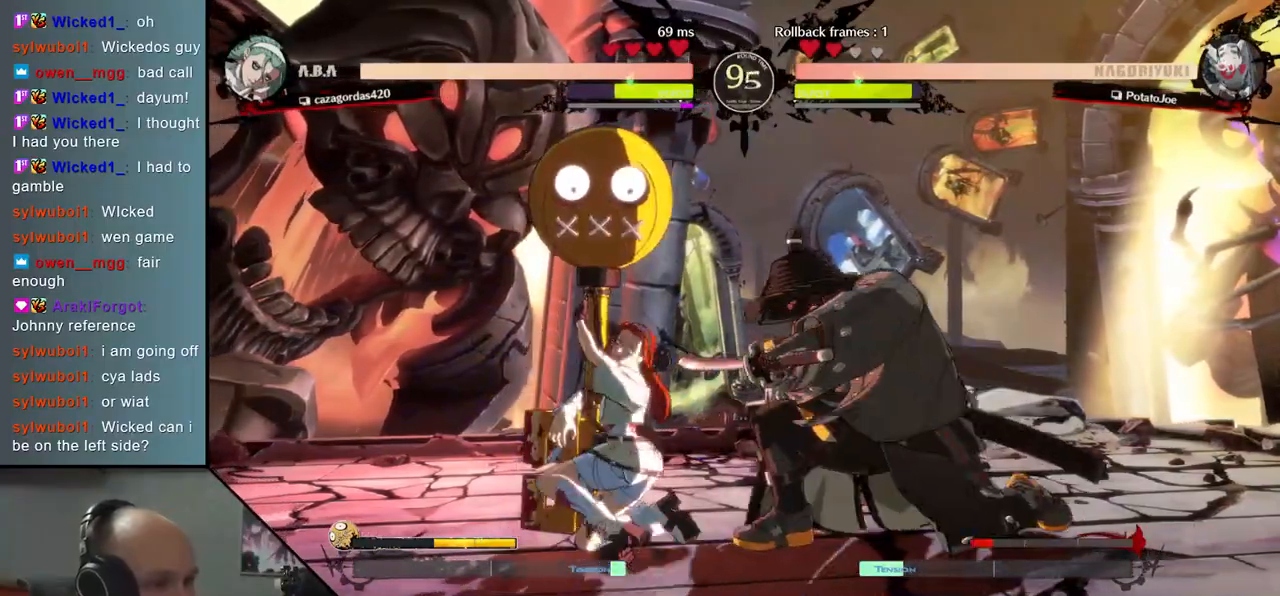
{"buttons": [], "left_stick": "down-right", "events": [[467, "left_stick", "down-right"]]}
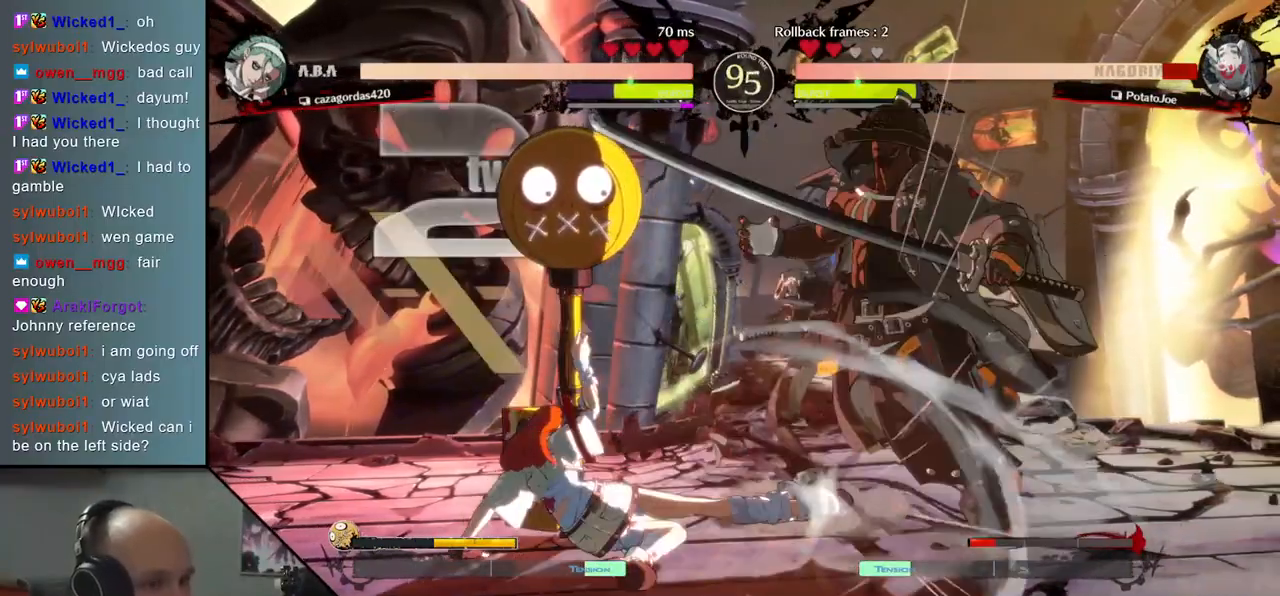
{"buttons": [], "left_stick": "down-right", "events": []}
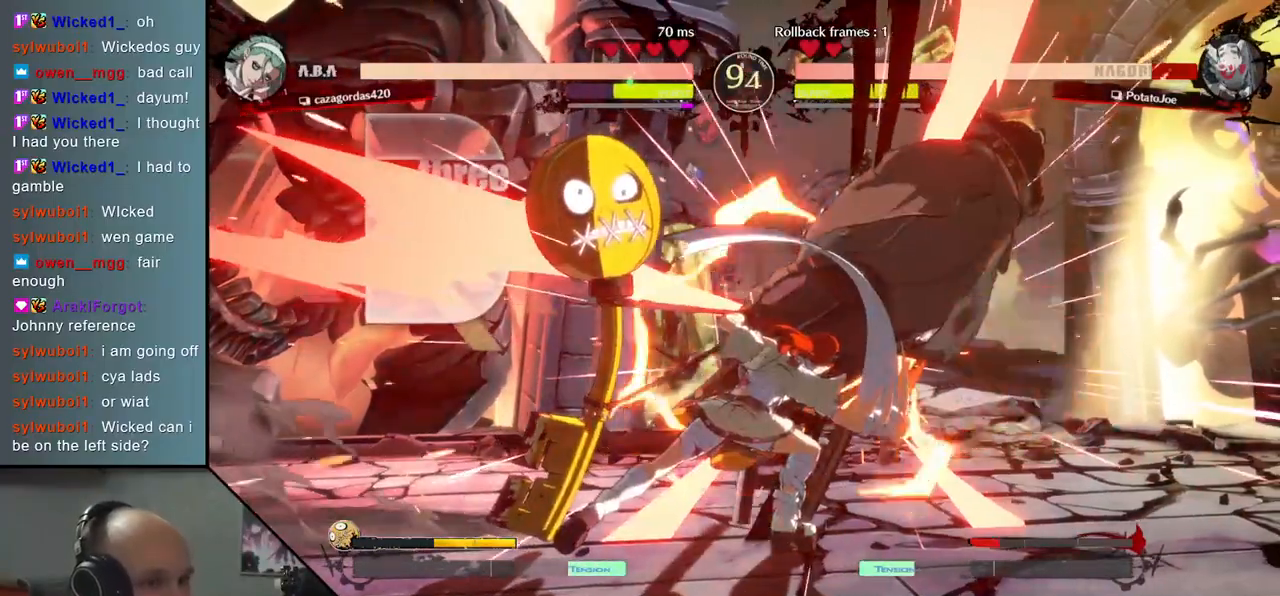
{"buttons": [], "left_stick": "down-right", "events": []}
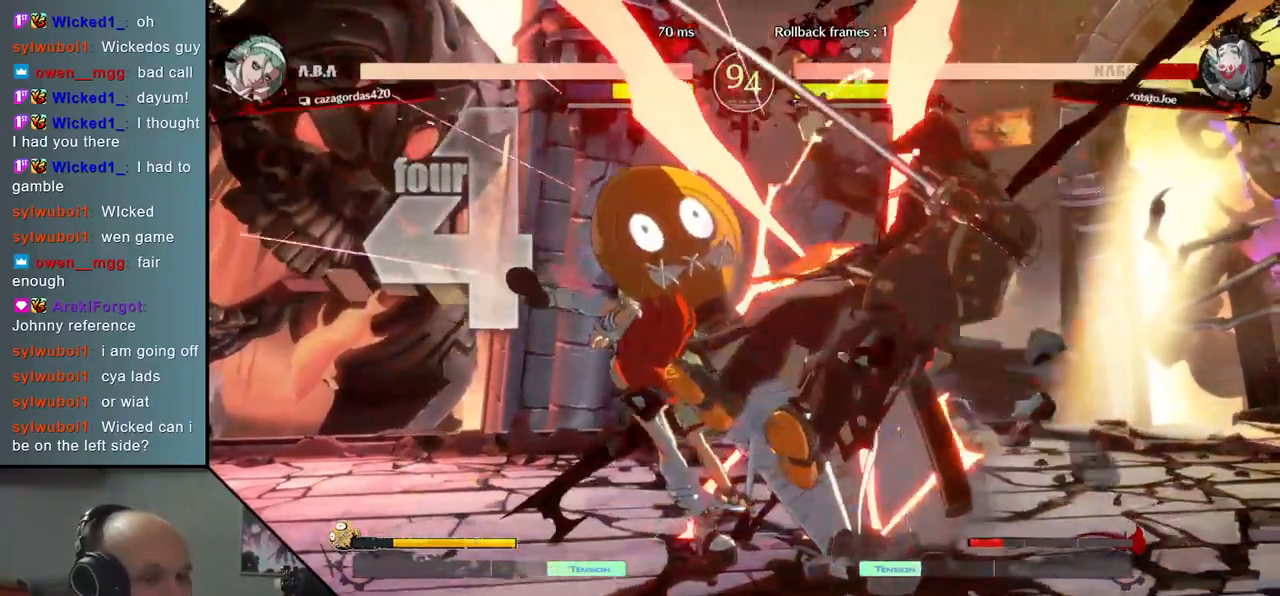
{"buttons": [], "left_stick": "down-right", "events": []}
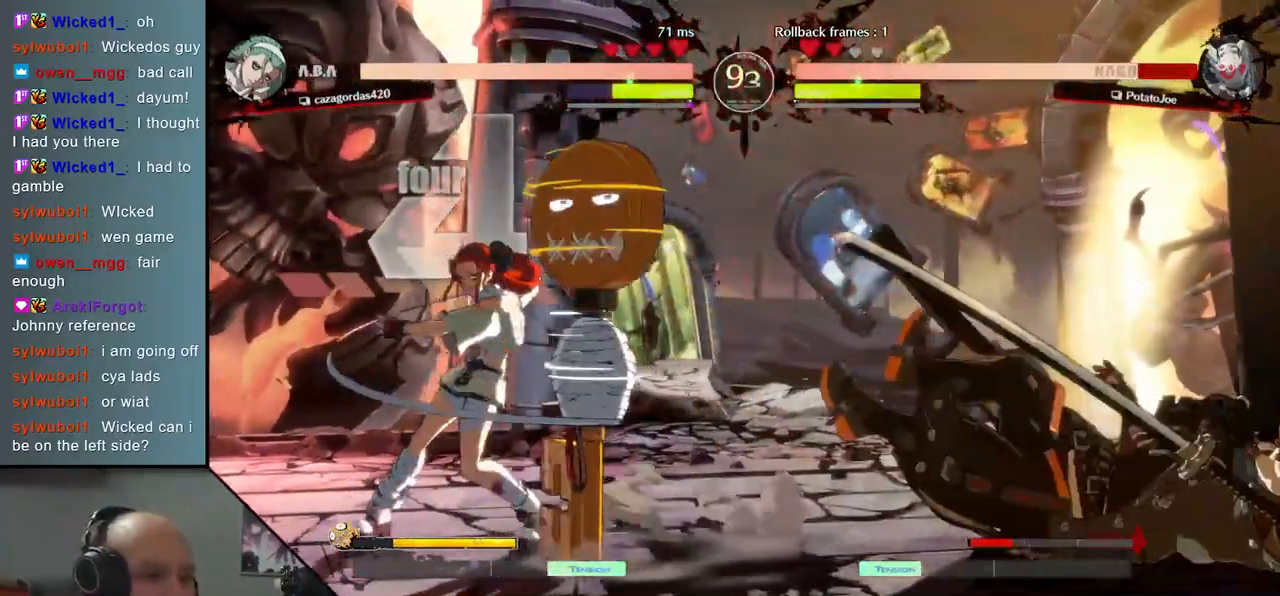
{"buttons": [], "left_stick": "center", "events": [[217, "left_stick", "center"], [233, "L2", "down"], [283, "L2", "up"], [400, "L2", "down"], [450, "L2", "up"]]}
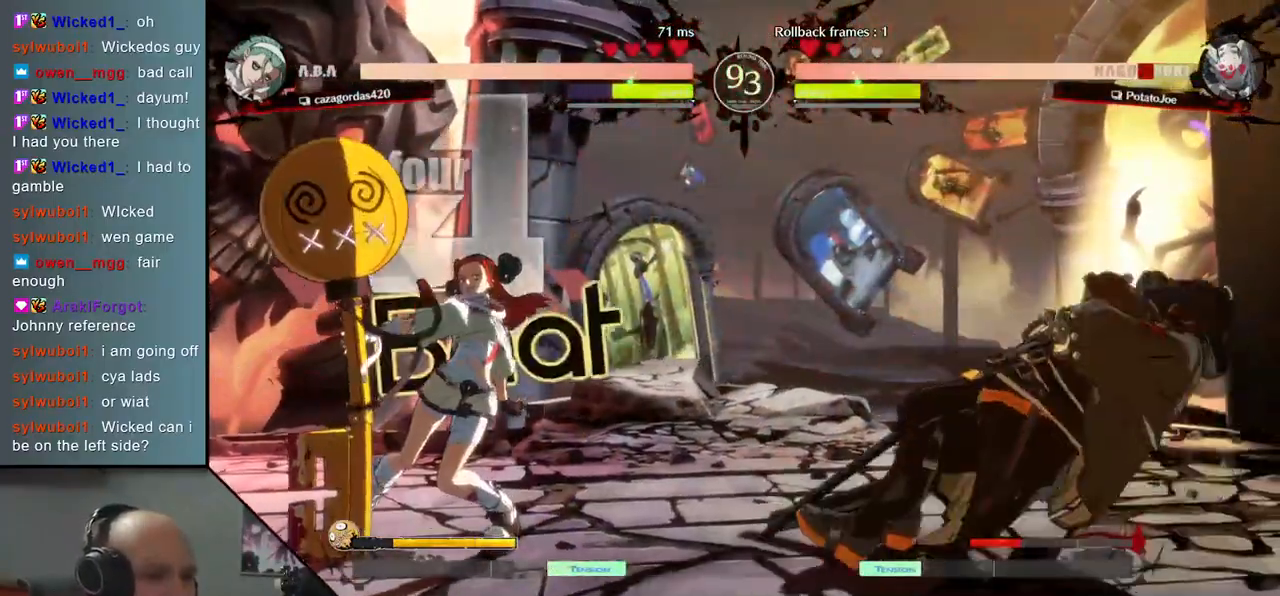
{"buttons": [], "left_stick": "center", "events": [[33, "L2", "down"], [100, "L2", "up"], [167, "L2", "down"], [217, "L2", "up"], [283, "L2", "down"], [333, "L2", "up"], [433, "L2", "down"], [500, "L2", "up"]]}
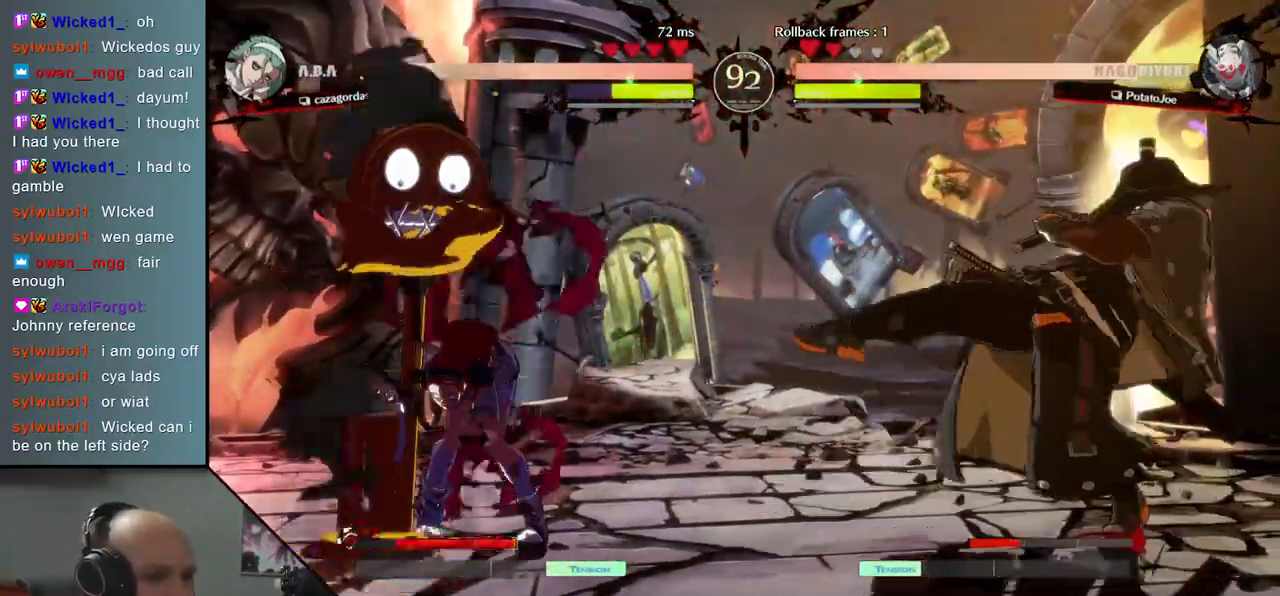
{"buttons": ["L2"], "left_stick": "center", "events": [[67, "left_stick", "right"], [433, "left_stick", "center"], [467, "L2", "down"]]}
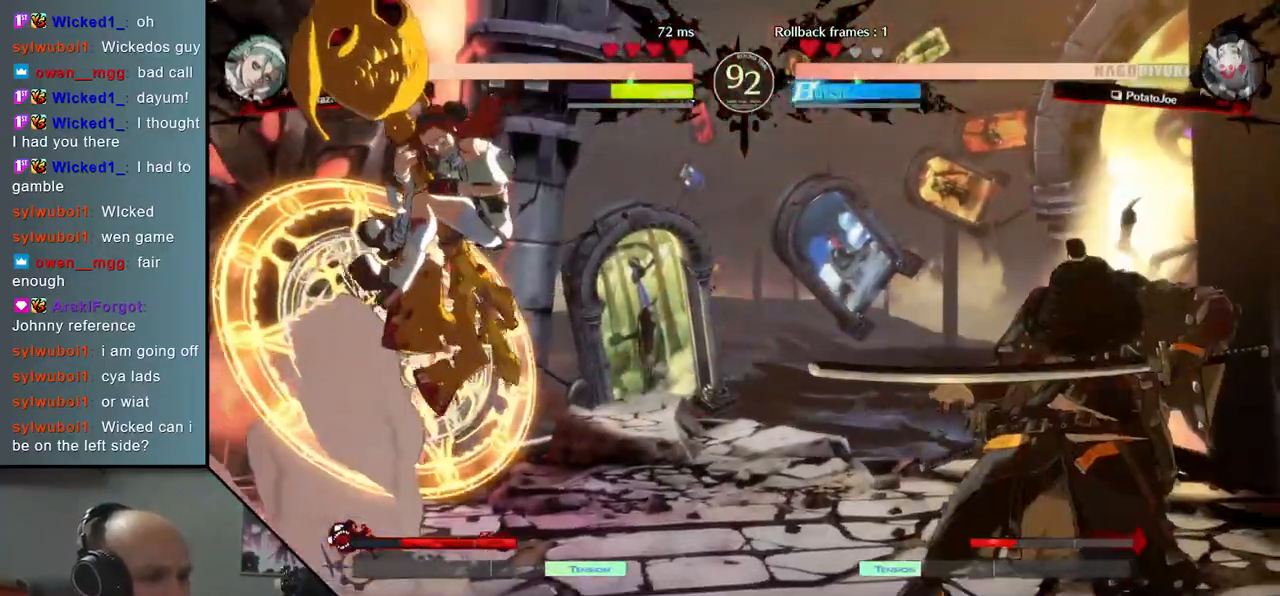
{"buttons": [], "left_stick": "center", "events": [[33, "L2", "up"], [100, "L2", "down"], [167, "L2", "up"], [250, "L2", "down"], [250, "left_stick", "right"], [317, "L2", "up"], [433, "left_stick", "center"]]}
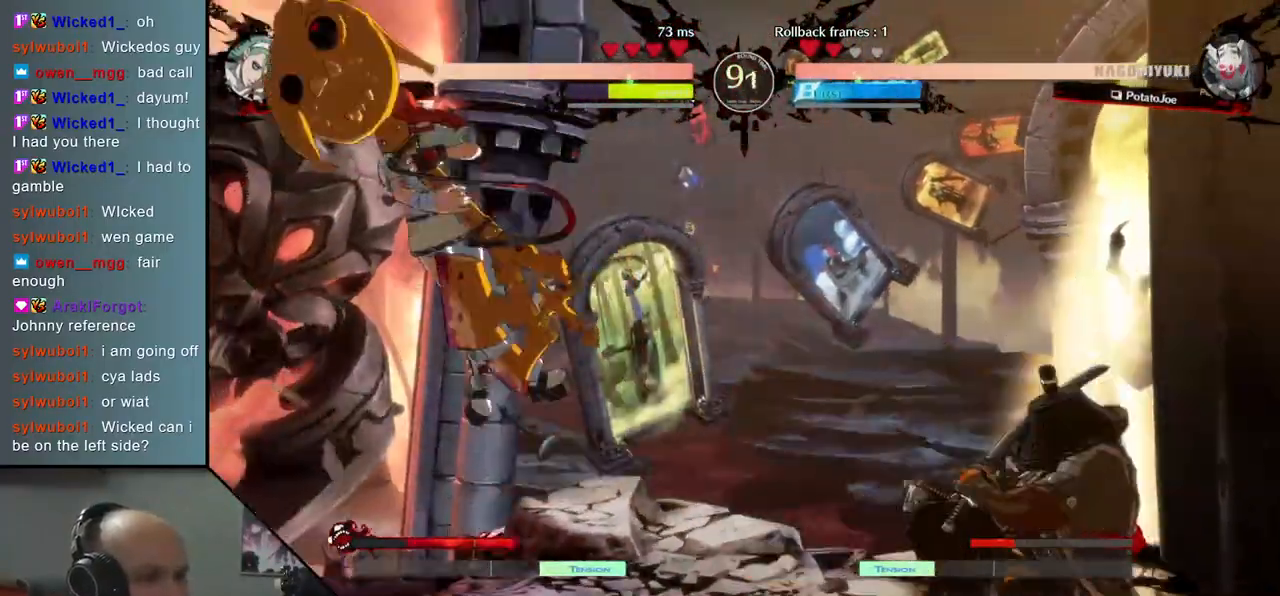
{"buttons": ["TRIANGLE"], "left_stick": "center", "events": [[117, "TRIANGLE", "down"], [217, "TRIANGLE", "up"], [300, "TRIANGLE", "down"], [383, "TRIANGLE", "up"], [450, "TRIANGLE", "down"]]}
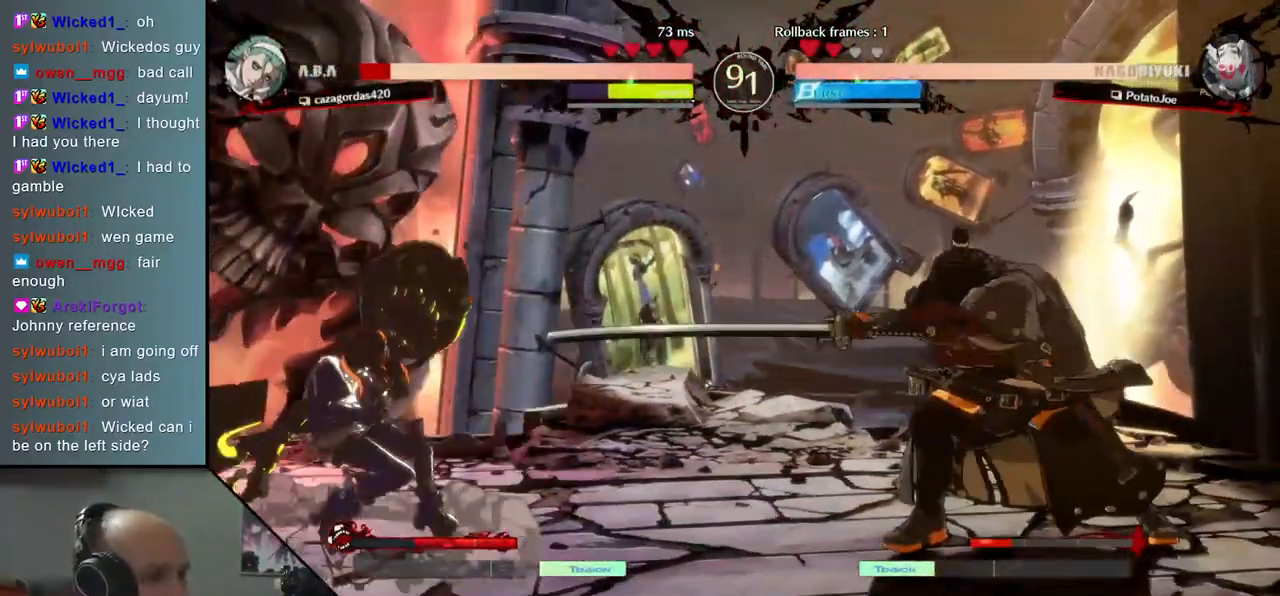
{"buttons": [], "left_stick": "center", "events": [[67, "TRIANGLE", "up"]]}
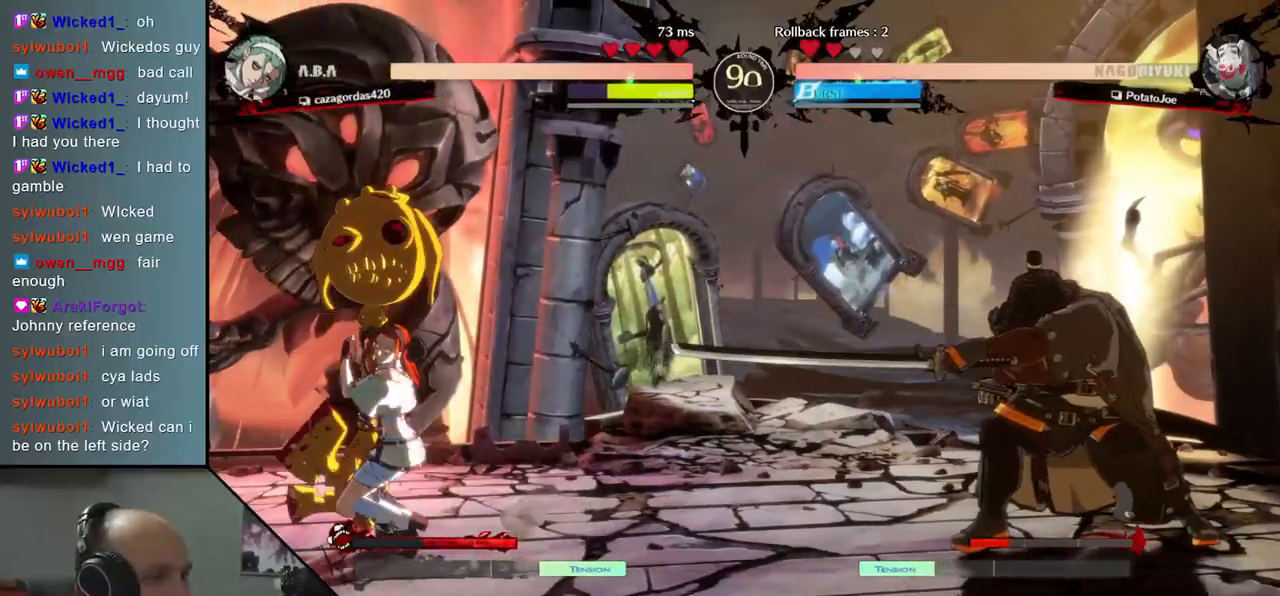
{"buttons": [], "left_stick": "center", "events": []}
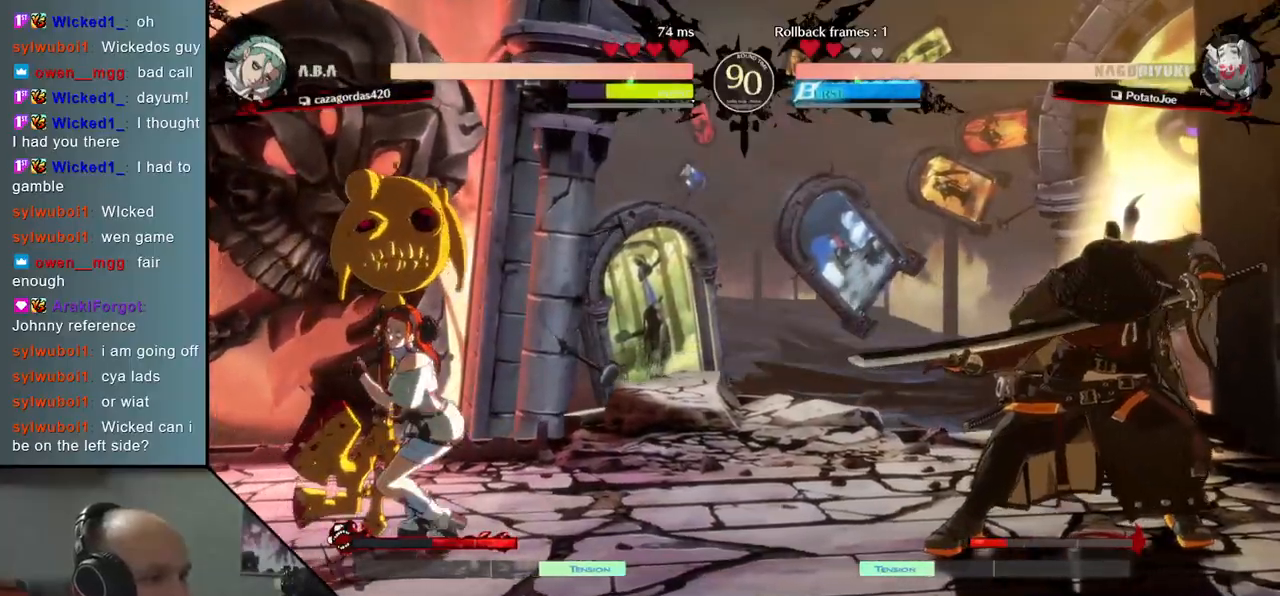
{"buttons": [], "left_stick": "center", "events": []}
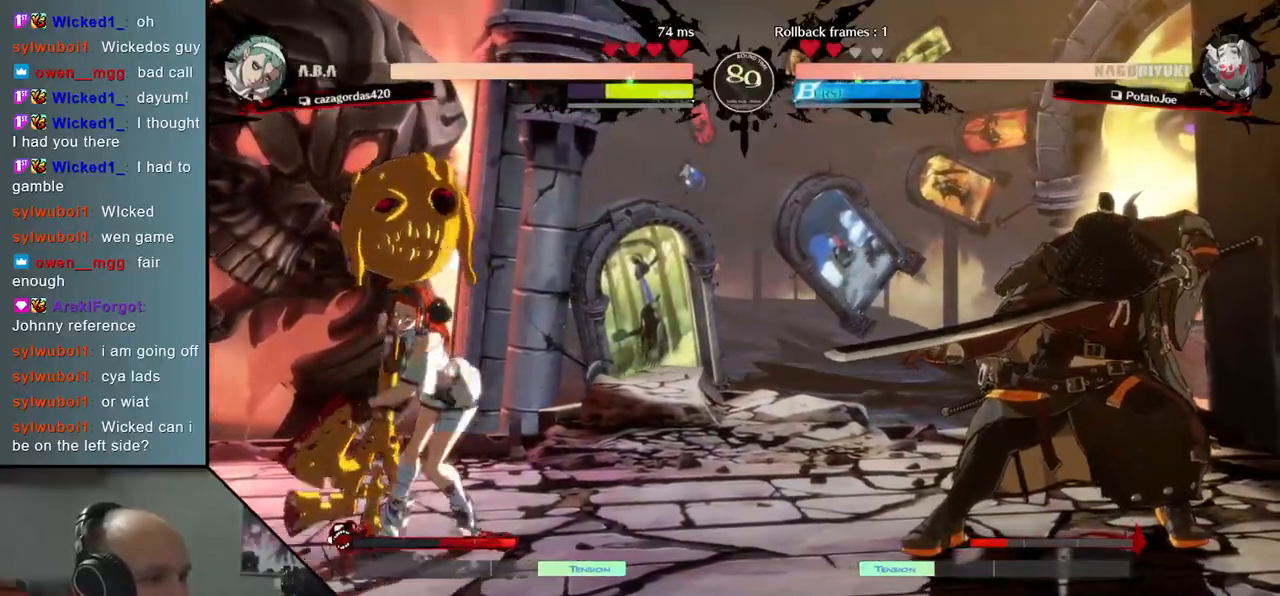
{"buttons": [], "left_stick": "center", "events": []}
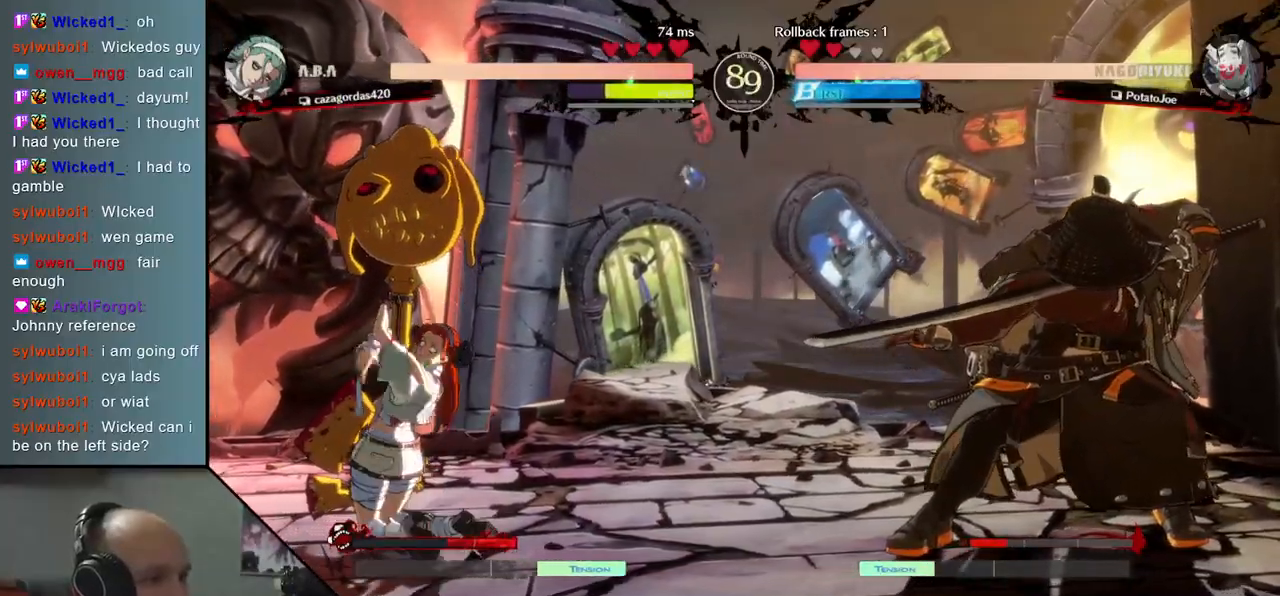
{"buttons": [], "left_stick": "center", "events": []}